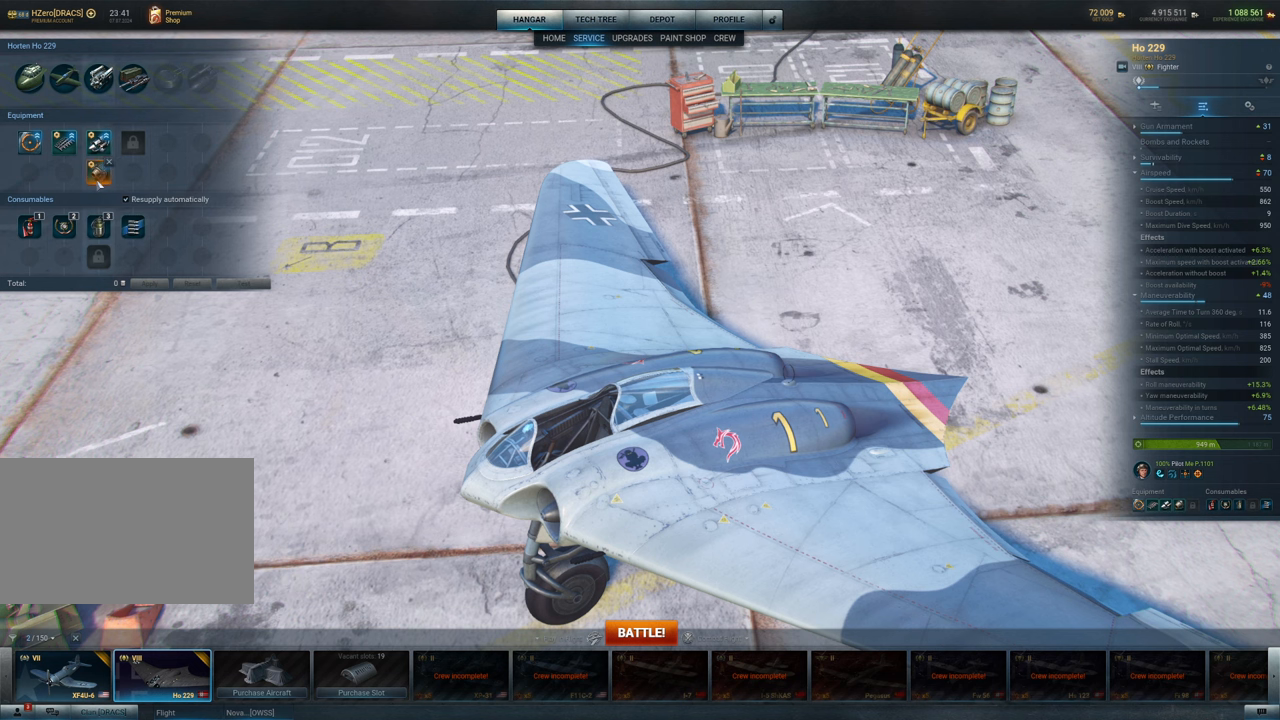
Gameplay with keyboard and mouse; each line is a JSON object with the keys and mouse buttons held at the frame after it. "events" lists presses ("down") and releases ("up") of "1", "2", "3", "4", "5", "a", "alt", "c", "caps_lock", "ctrl", "d", "e", "f", "g", "q", "r", "s", "shift", "space", "t", "tab", "v", "w", "x", "z", "mouse_left", "mouse_wheel" and "mouse_right" between this image and that frame as [ms after this image, input, new state], when the widget could be followed in between. "mouse_left", "mouse_wheel", "mouse_right" = the "left", "wheel", "right" buttons of the "mouse" list. No other keys are recorded. "wheel" means that the mouse wheel is clicked or scrolled. "mouse_move" is the direction in which the mouse moves at that frame (one of eight, or "still"), when it could be read.
{"keys": [], "mouse": [], "mouse_move": "still", "events": []}
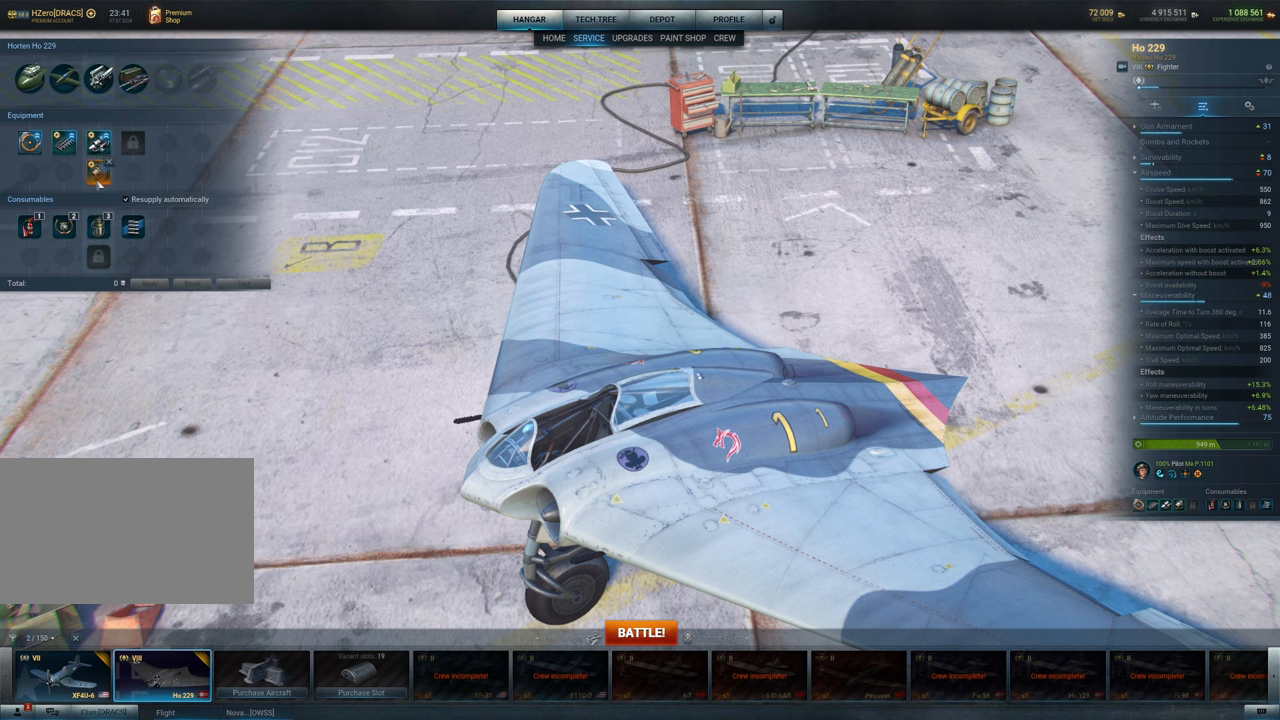
{"keys": [], "mouse": [], "mouse_move": "still", "events": []}
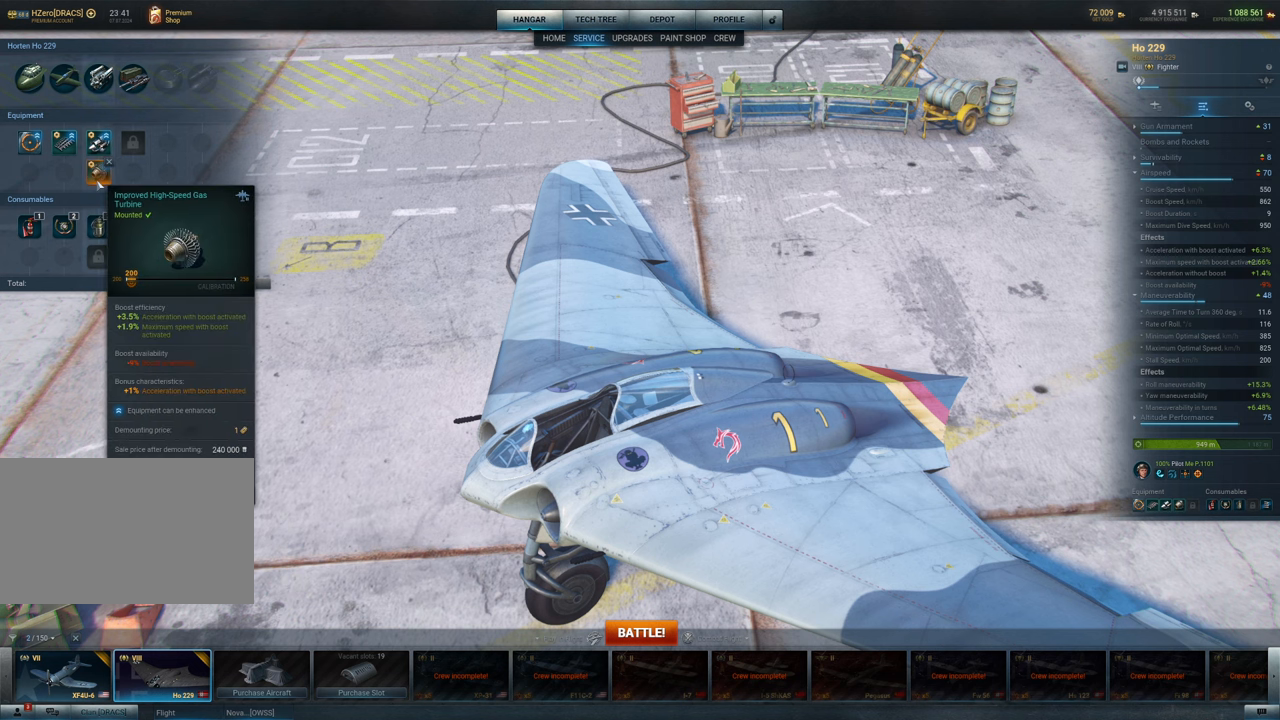
{"keys": [], "mouse": [], "mouse_move": "still", "events": []}
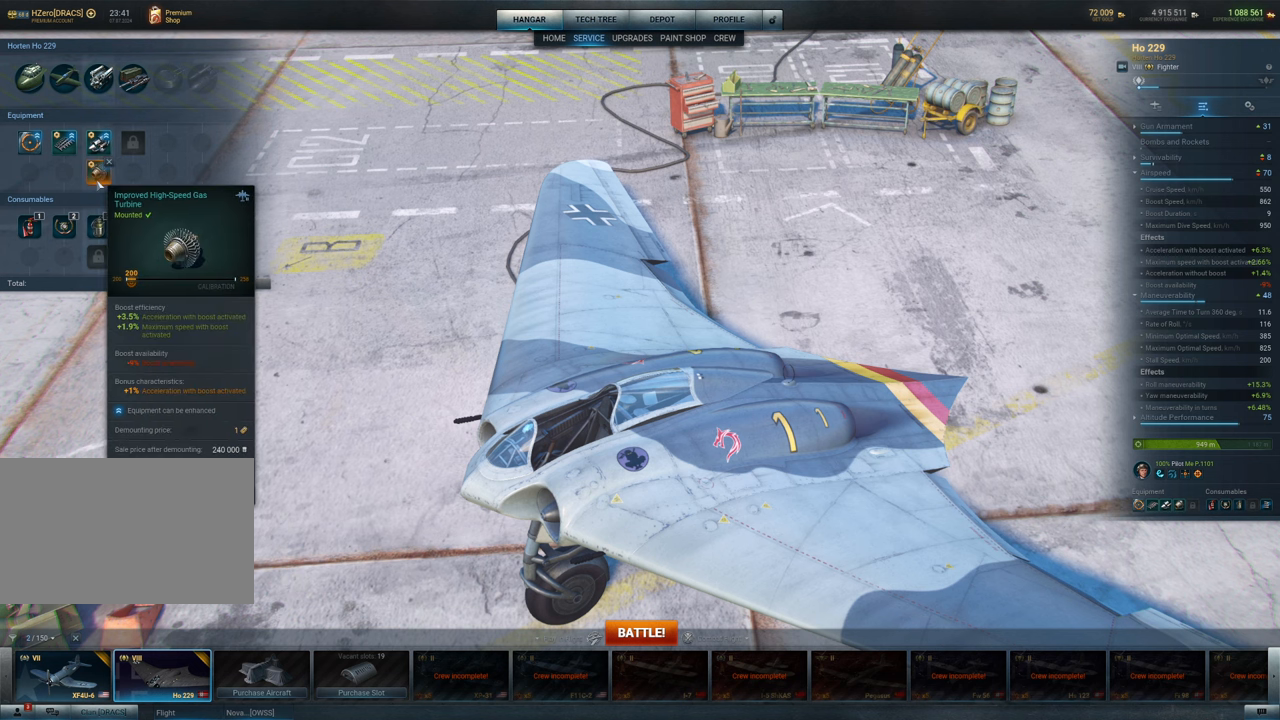
{"keys": [], "mouse": [], "mouse_move": "still", "events": []}
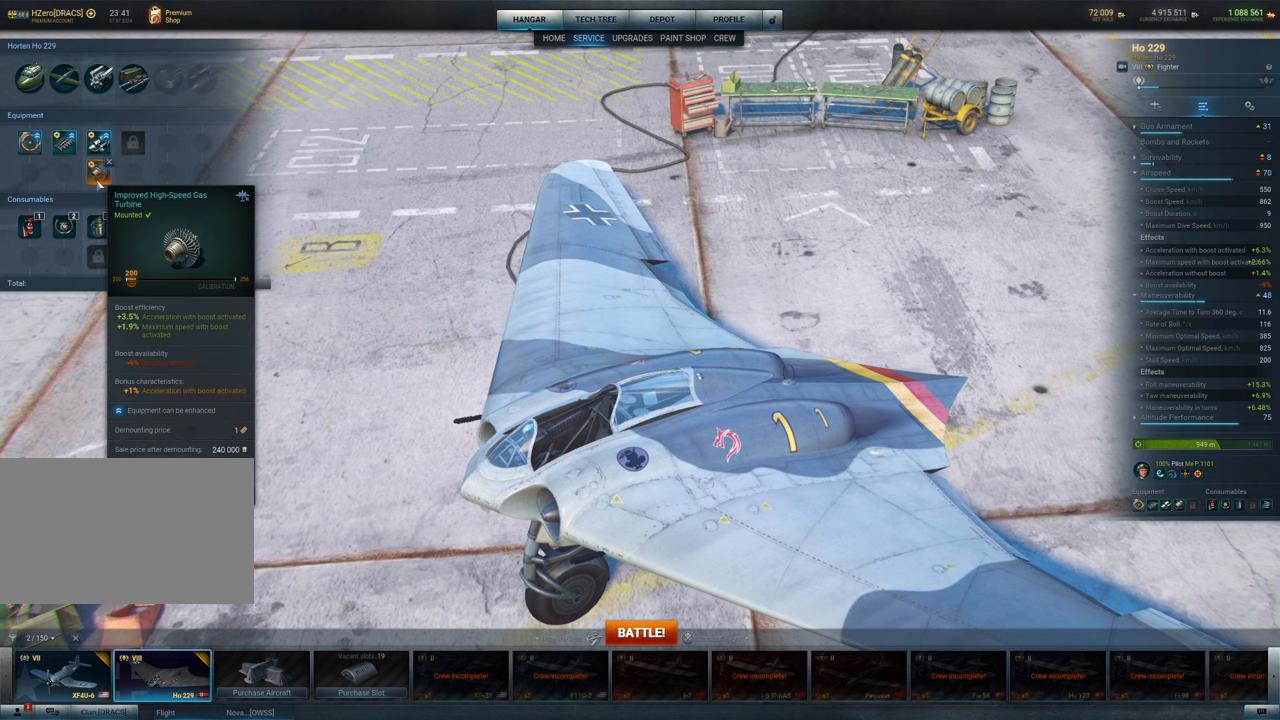
{"keys": [], "mouse": [], "mouse_move": "still", "events": []}
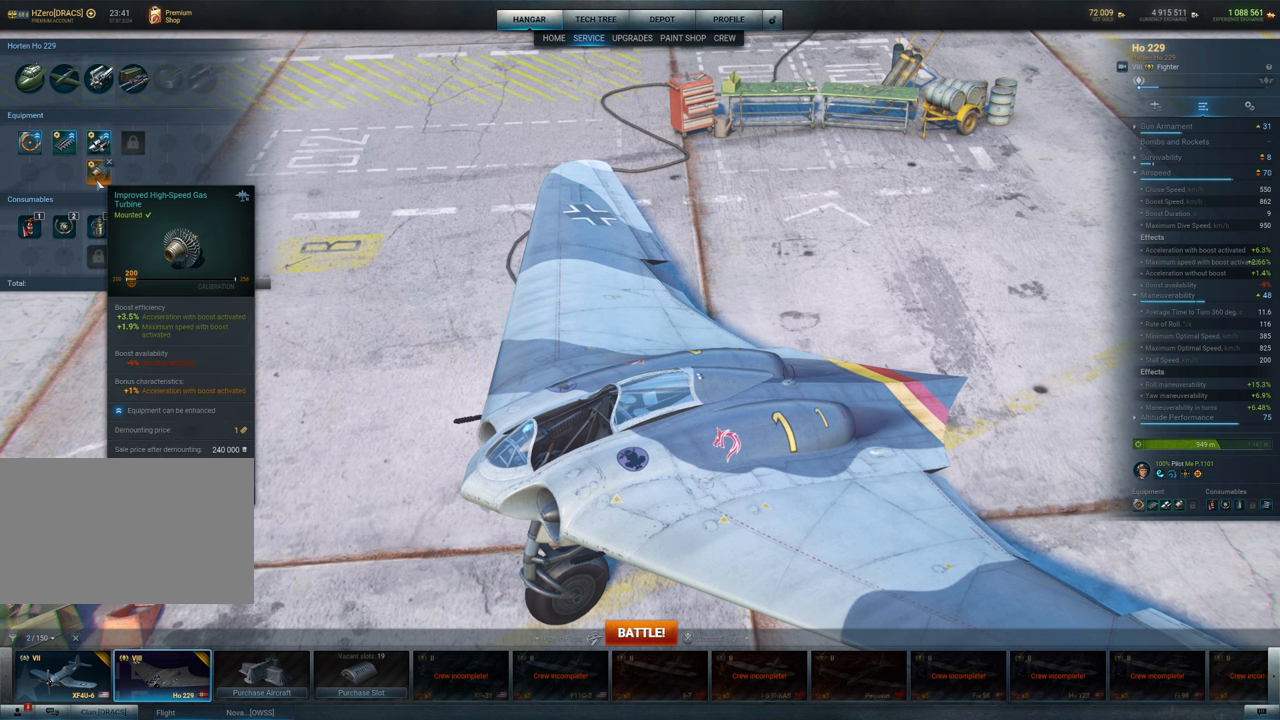
{"keys": [], "mouse": [], "mouse_move": "right", "events": []}
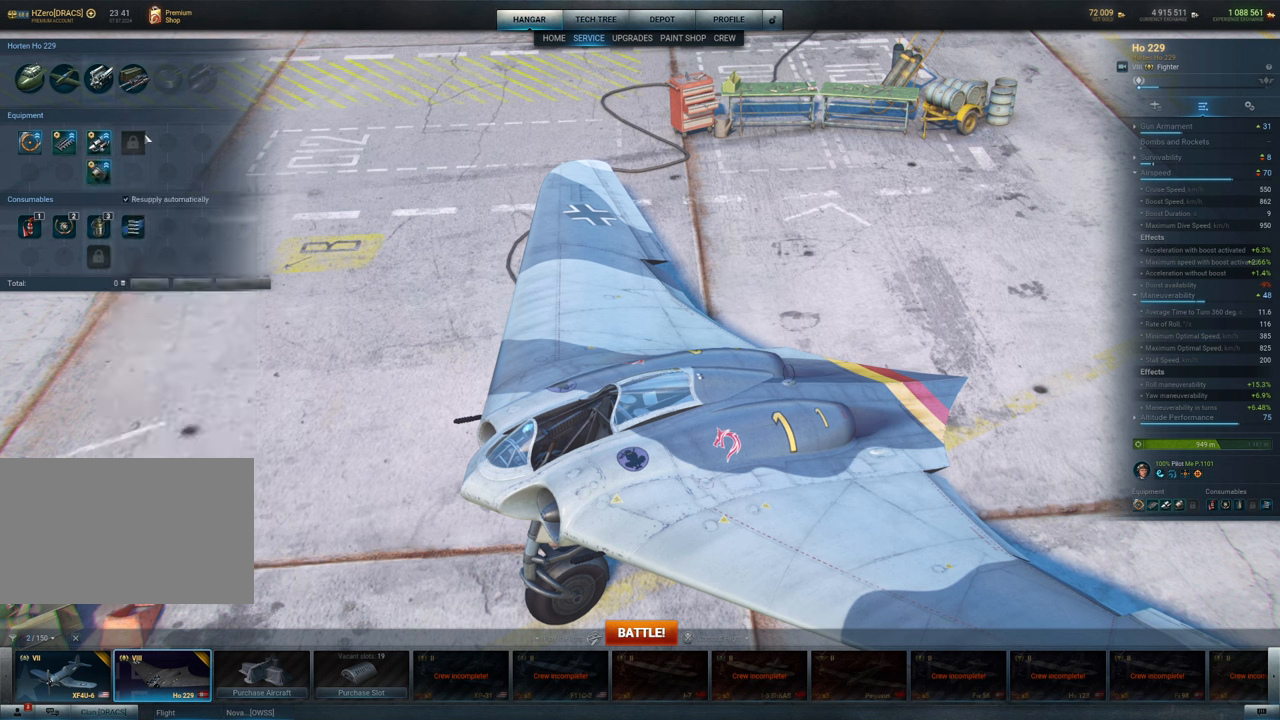
{"keys": [], "mouse": [], "mouse_move": "up", "events": []}
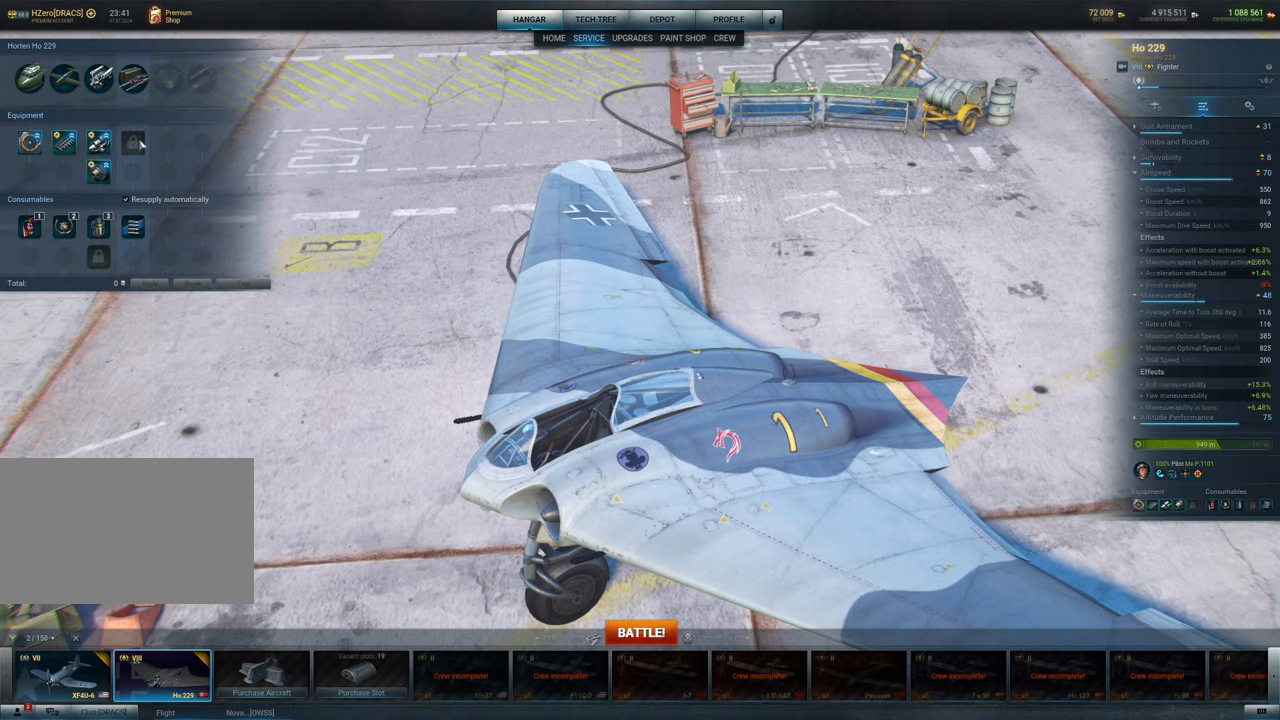
{"keys": [], "mouse": [], "mouse_move": "down-right", "events": []}
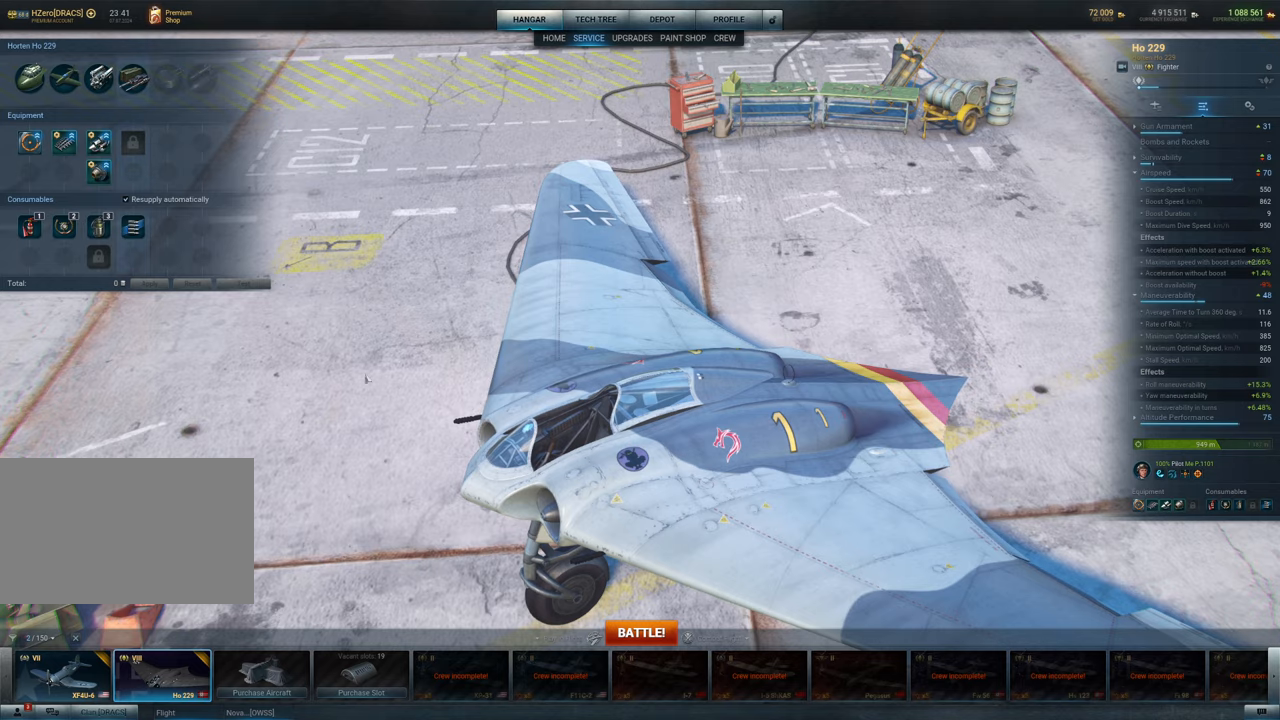
{"keys": [], "mouse": ["left"], "mouse_move": "up-right", "events": [[217, "mouse_left", "down"]]}
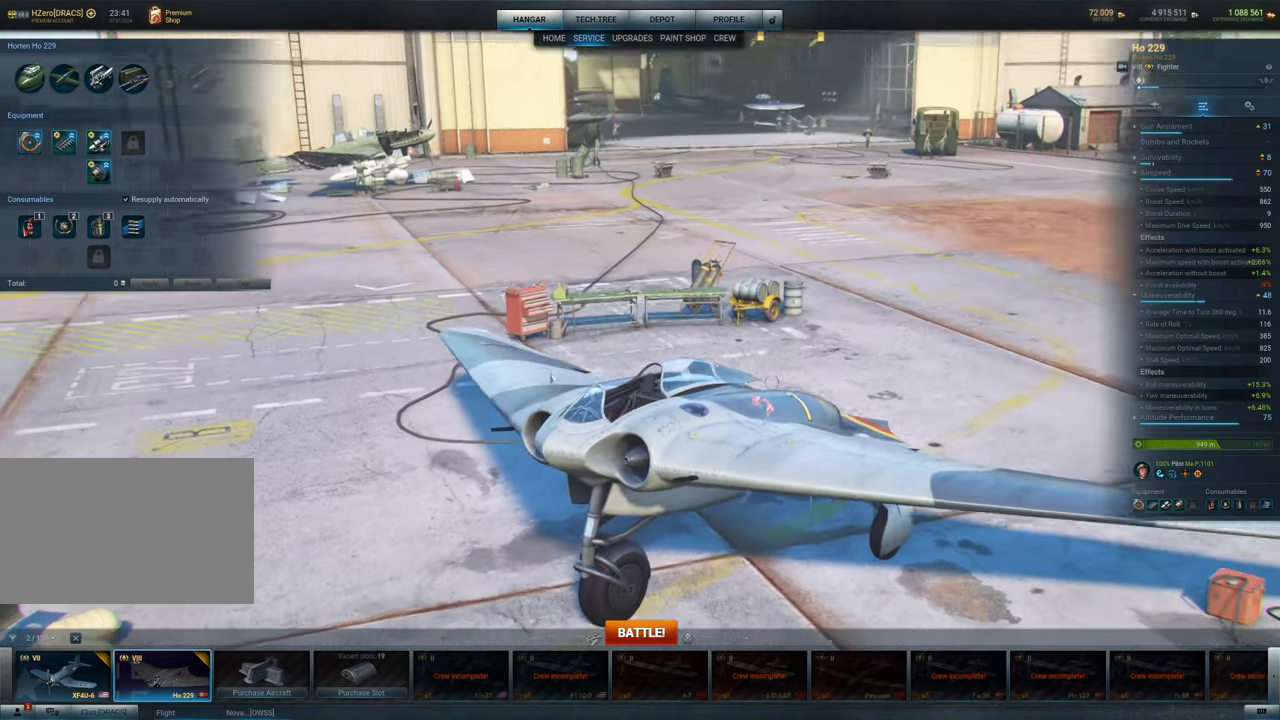
{"keys": [], "mouse": ["left"], "mouse_move": "still", "events": []}
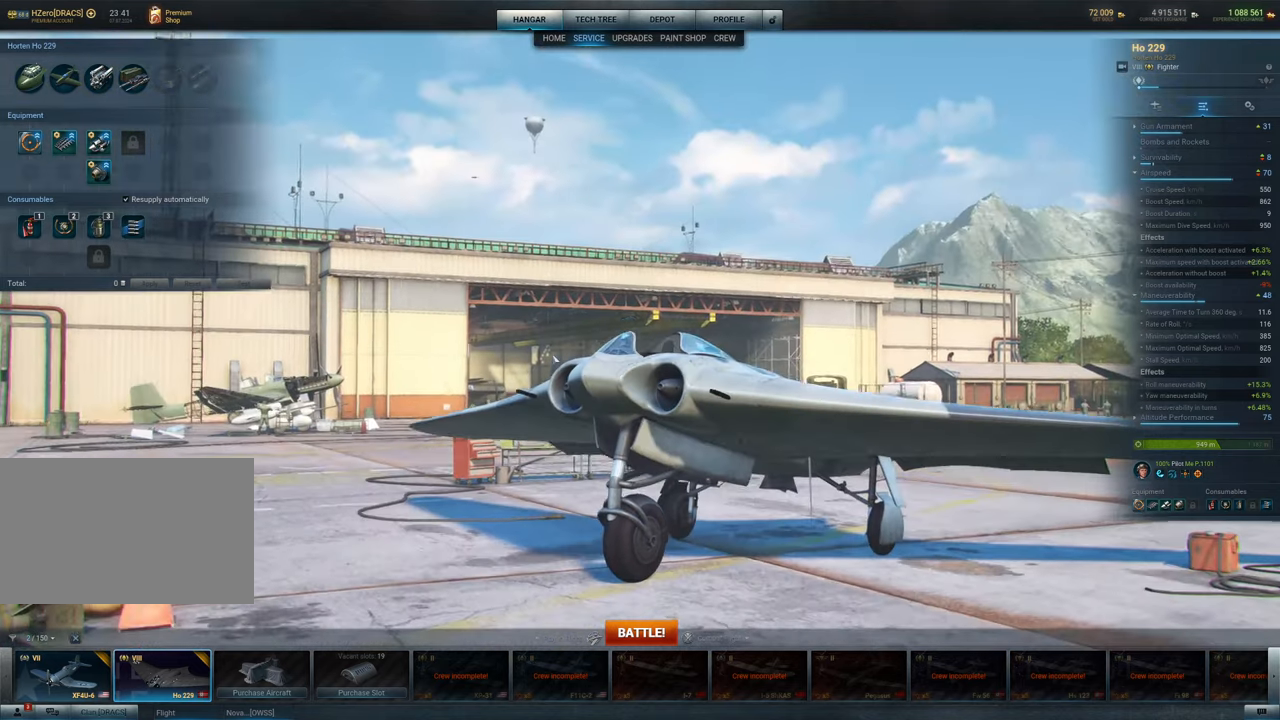
{"keys": [], "mouse": [], "mouse_move": "right", "events": [[250, "mouse_left", "up"]]}
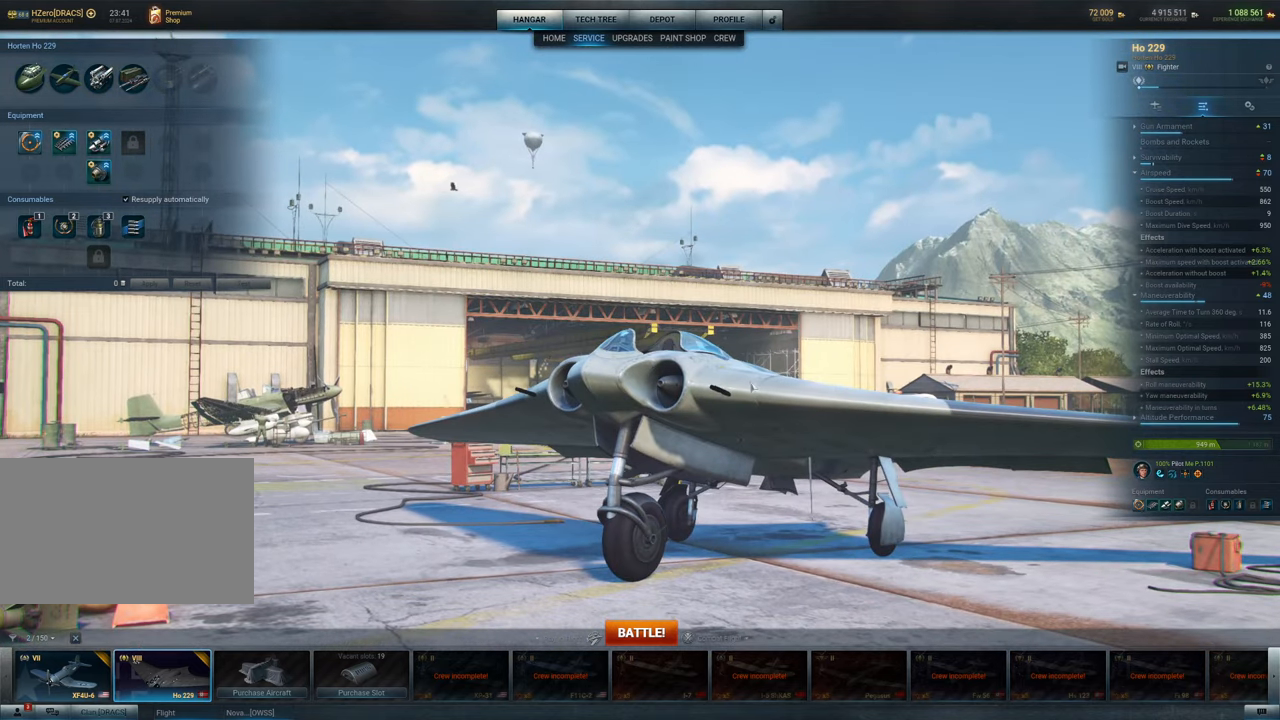
{"keys": [], "mouse": ["left"], "mouse_move": "down-left", "events": [[34, "mouse_wheel", "down"], [167, "mouse_wheel", "up"], [350, "mouse_left", "down"]]}
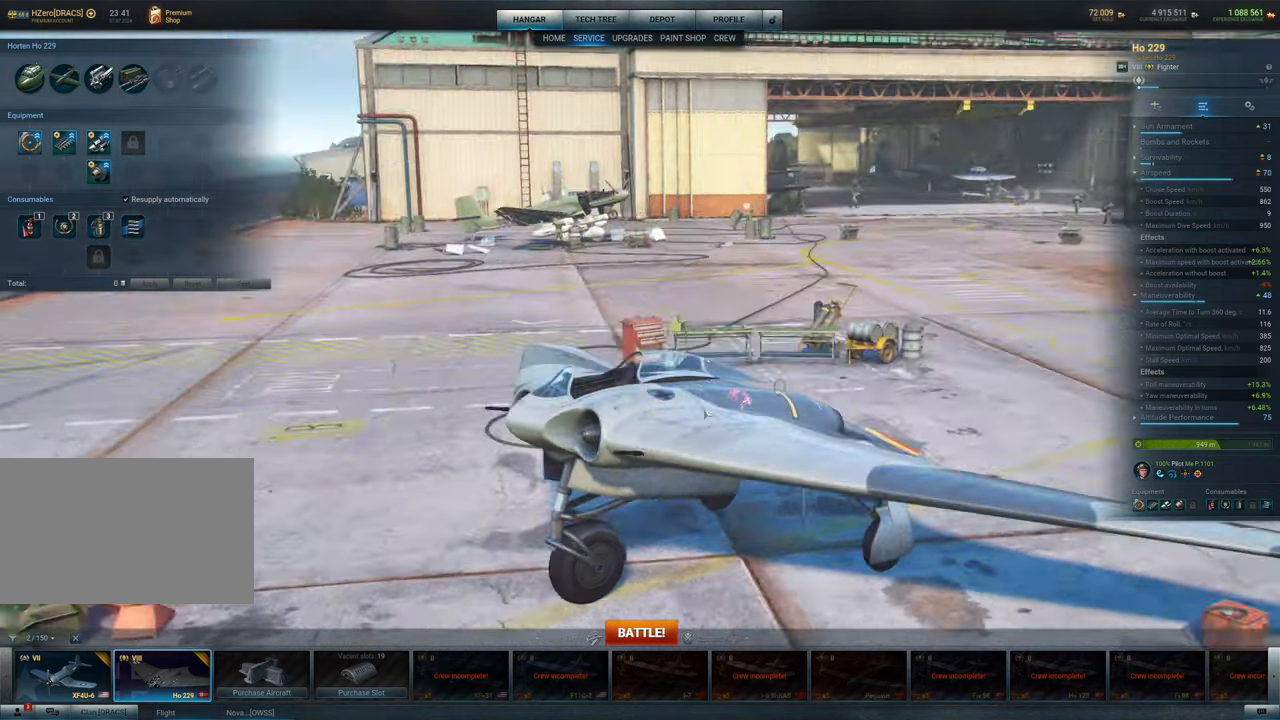
{"keys": [], "mouse": ["left"], "mouse_move": "still", "events": []}
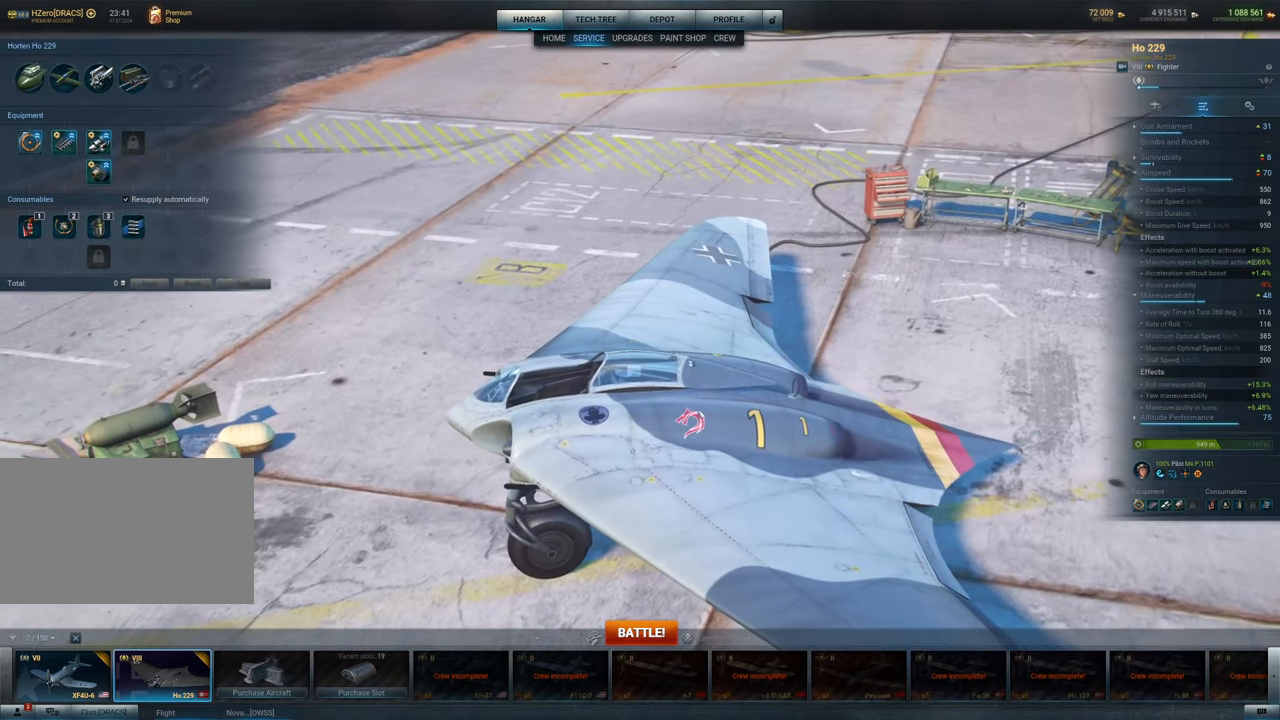
{"keys": [], "mouse": [], "mouse_move": "up-right", "events": [[334, "mouse_left", "up"]]}
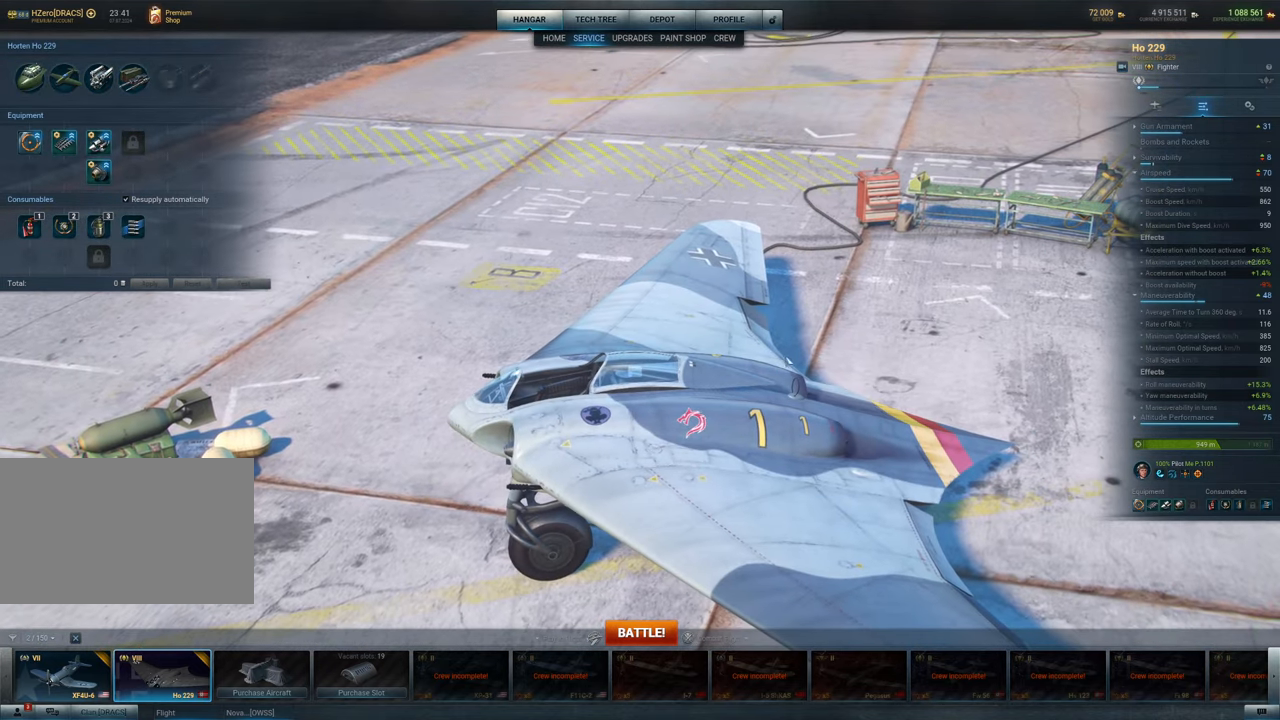
{"keys": [], "mouse": [], "mouse_move": "up-right", "events": []}
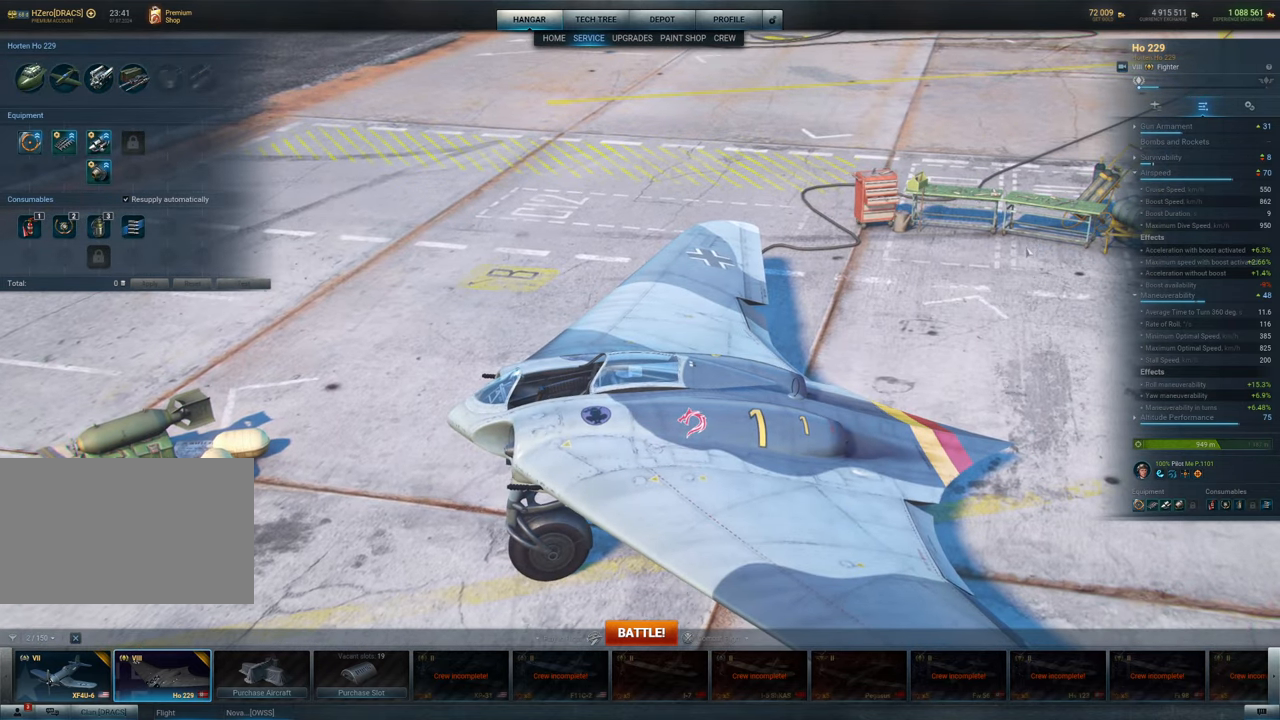
{"keys": [], "mouse": [], "mouse_move": "left", "events": []}
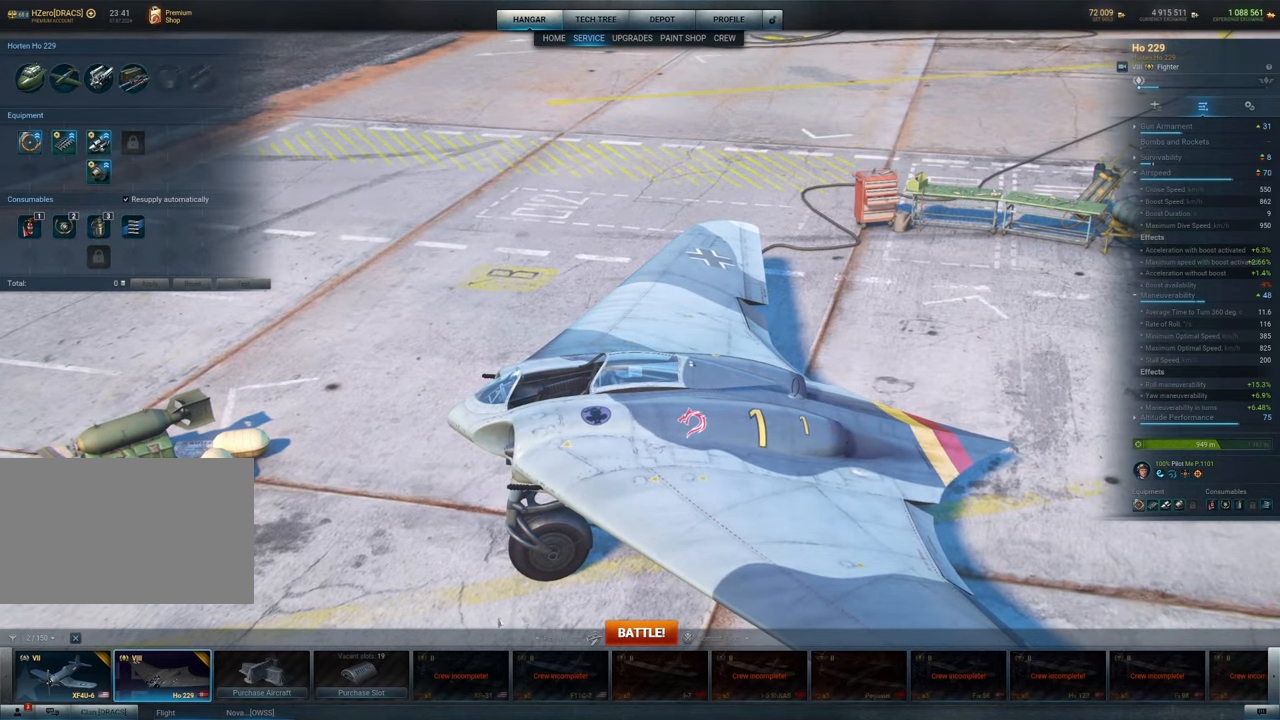
{"keys": [], "mouse": [], "mouse_move": "up-right", "events": []}
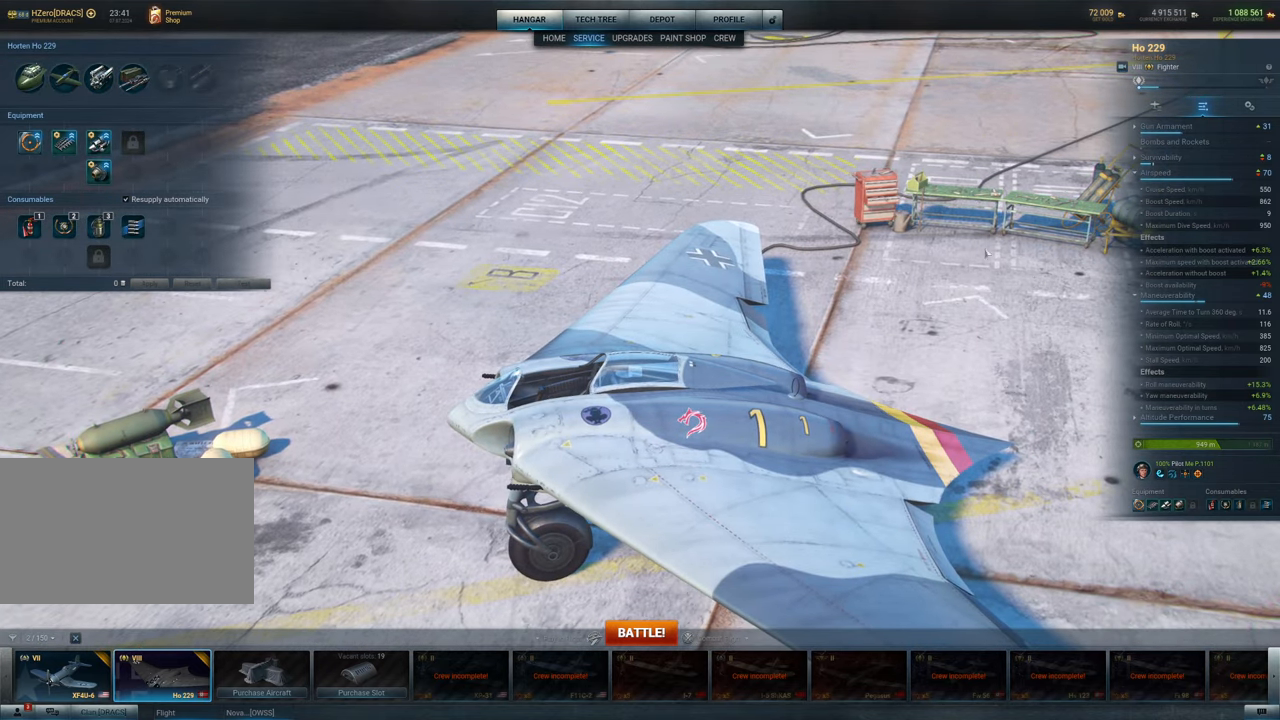
{"keys": [], "mouse": [], "mouse_move": "left", "events": []}
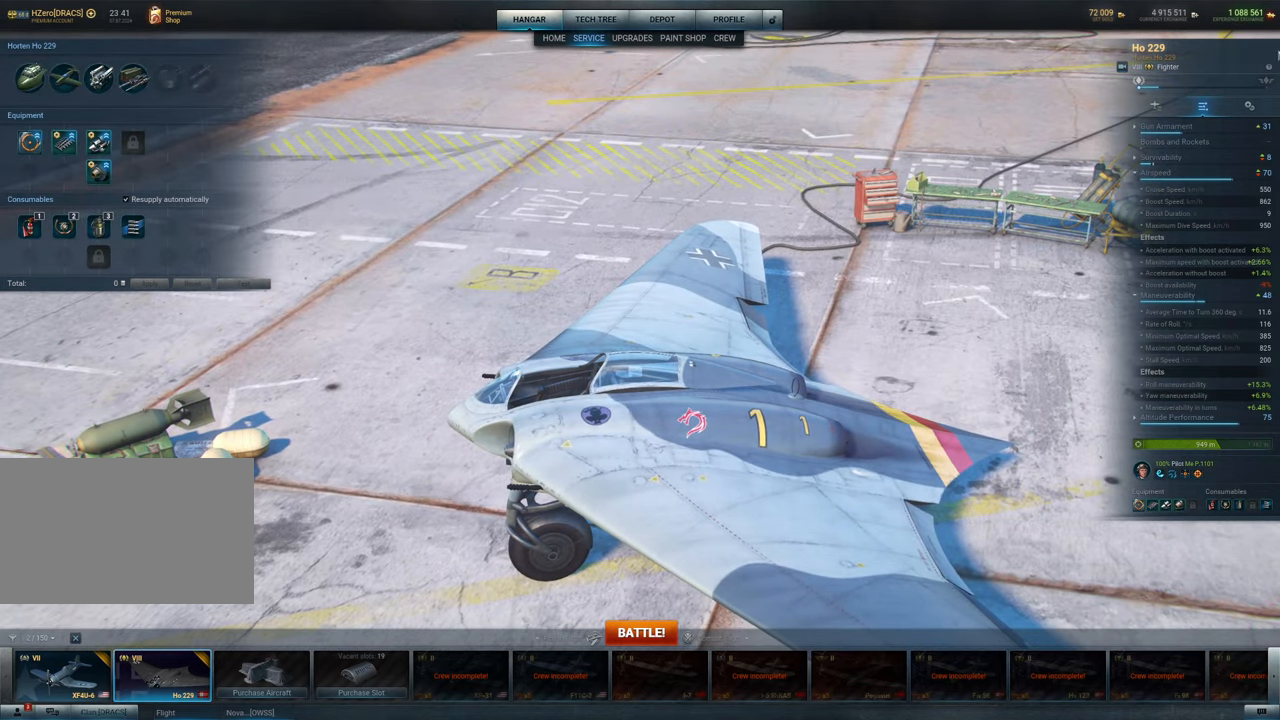
{"keys": [], "mouse": [], "mouse_move": "down", "events": []}
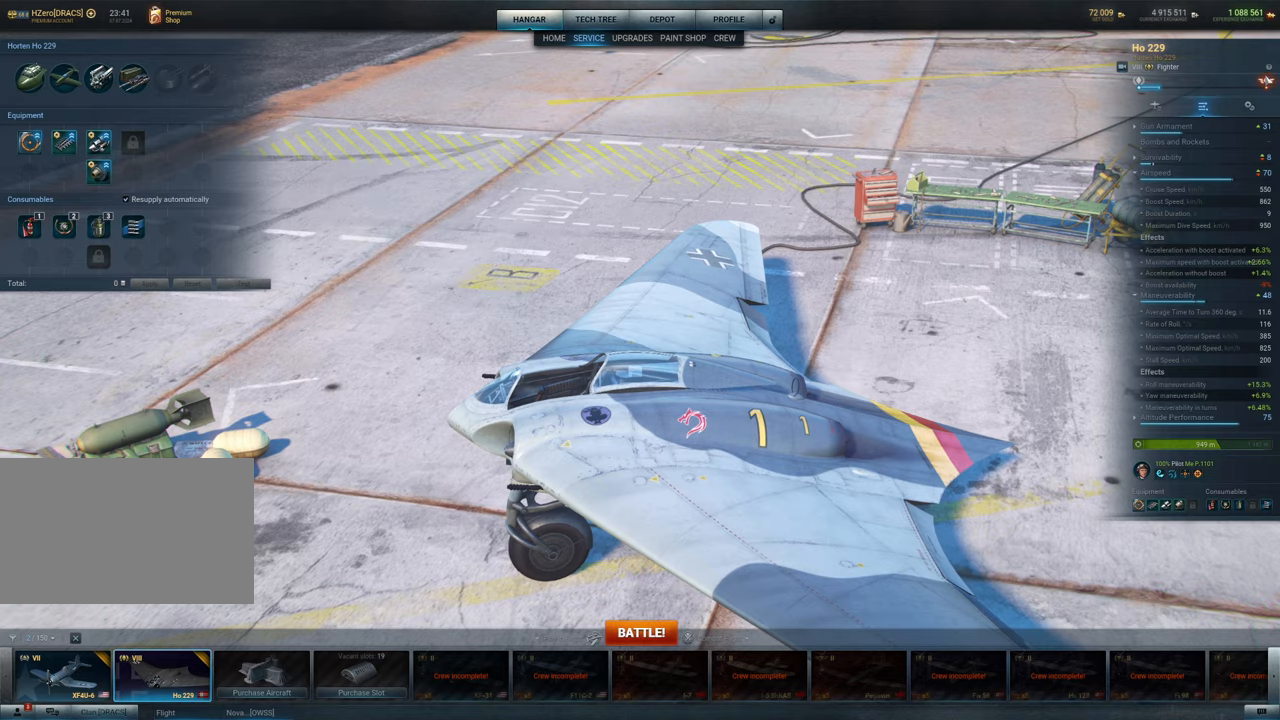
{"keys": [], "mouse": [], "mouse_move": "down-left", "events": [[100, "mouse_left", "down"], [250, "mouse_left", "up"]]}
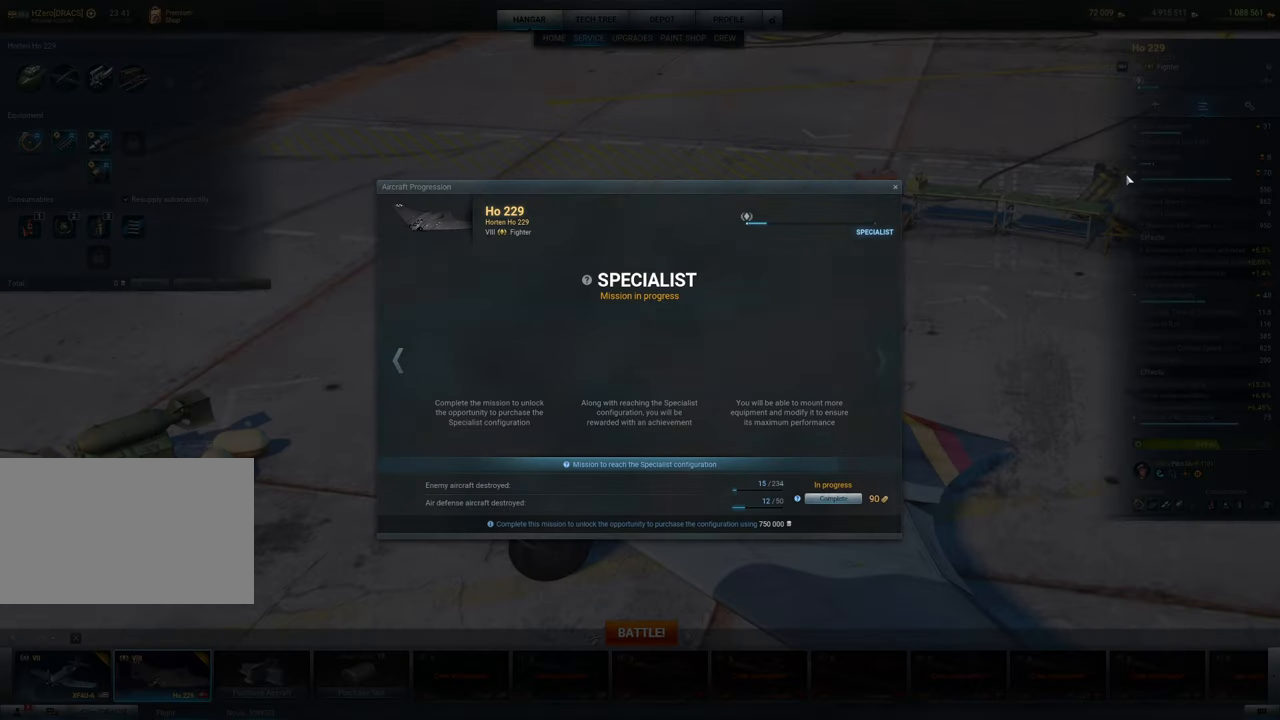
{"keys": [], "mouse": [], "mouse_move": "left", "events": []}
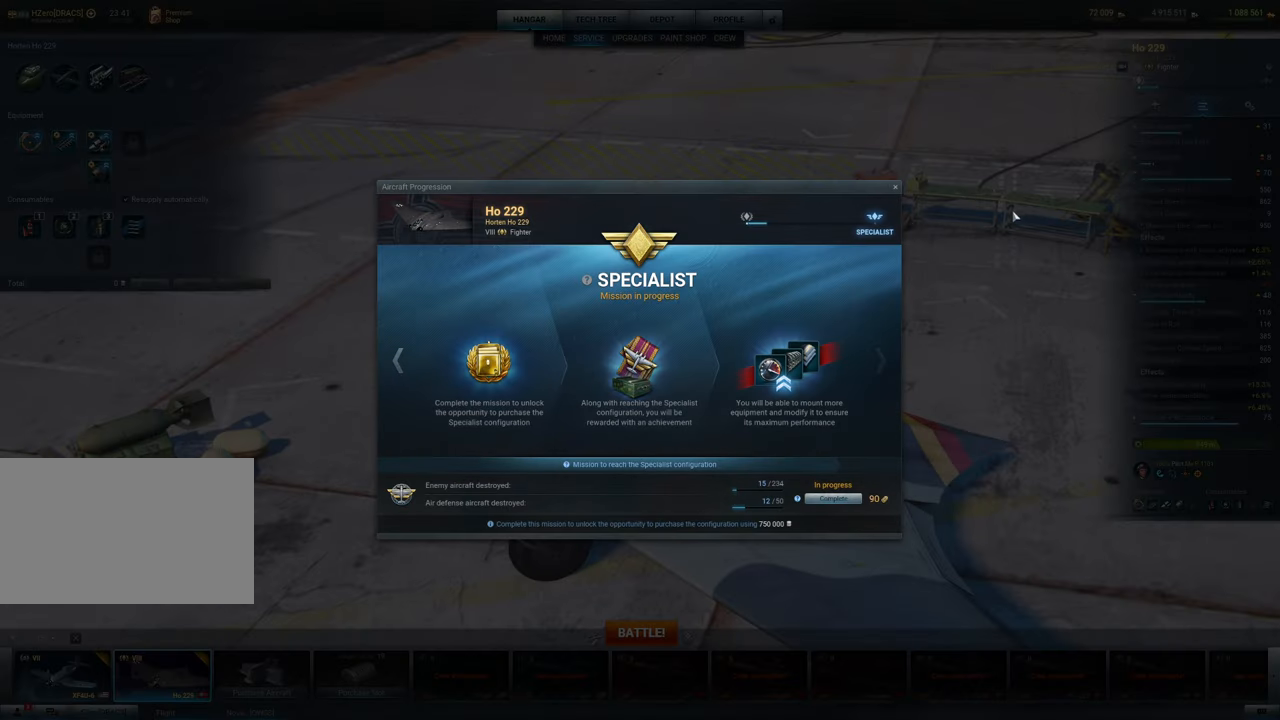
{"keys": [], "mouse": [], "mouse_move": "still", "events": []}
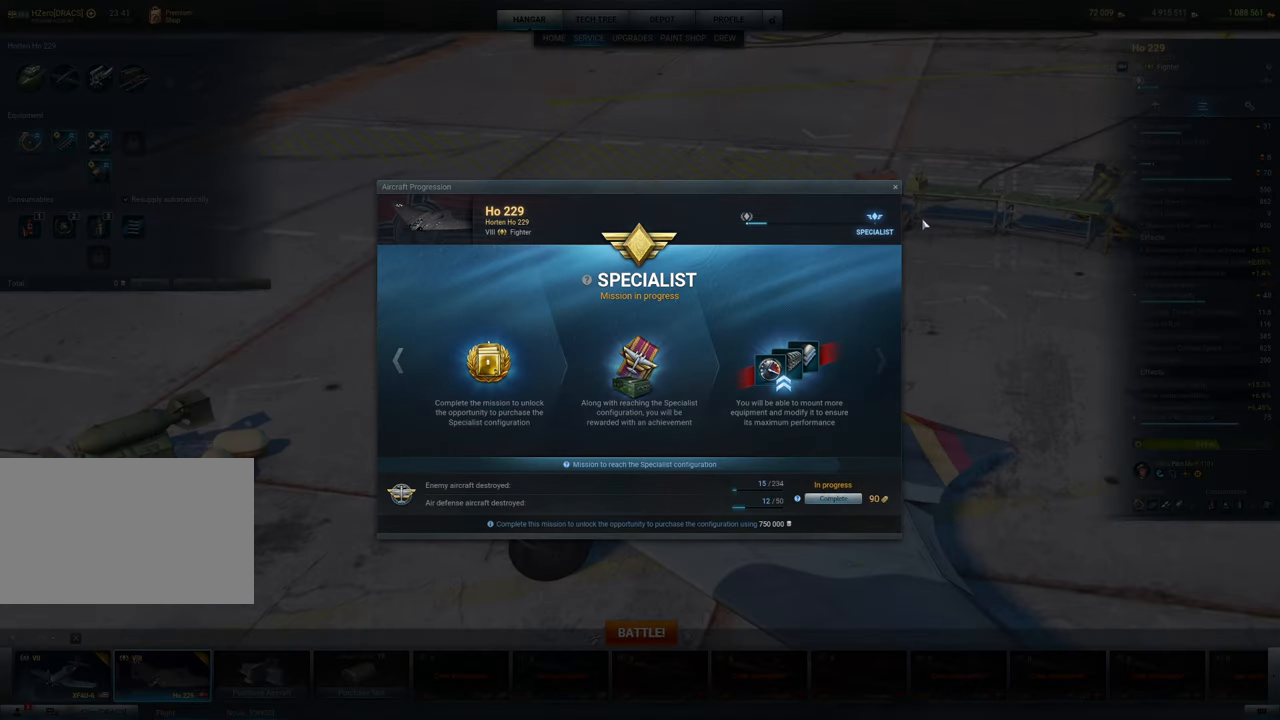
{"keys": [], "mouse": [], "mouse_move": "still", "events": []}
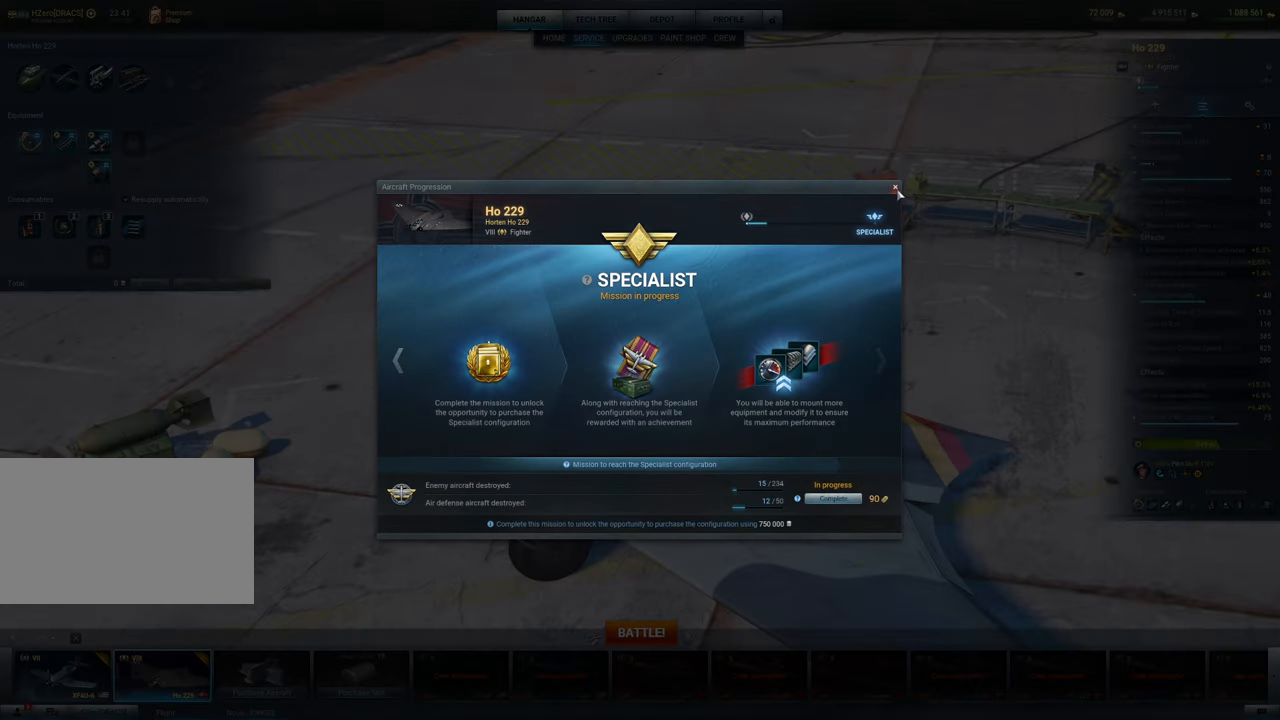
{"keys": [], "mouse": [], "mouse_move": "still", "events": []}
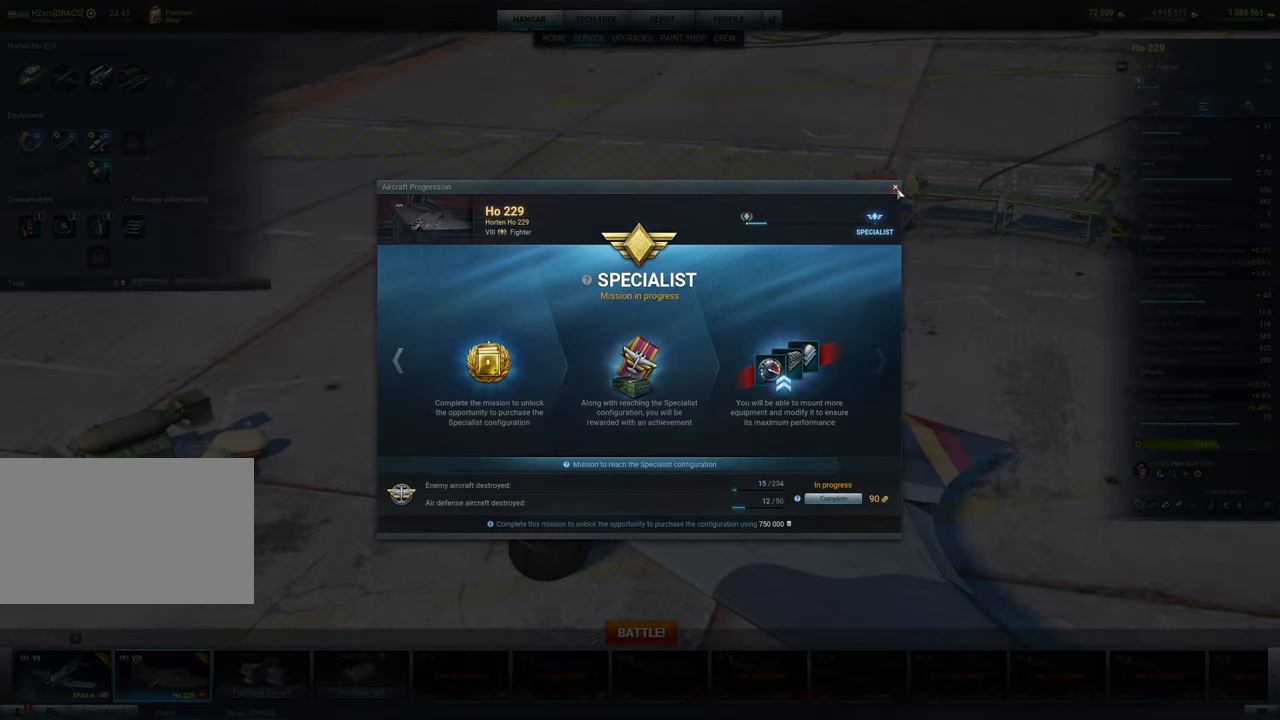
{"keys": [], "mouse": [], "mouse_move": "still", "events": [[317, "mouse_left", "down"], [417, "mouse_left", "up"]]}
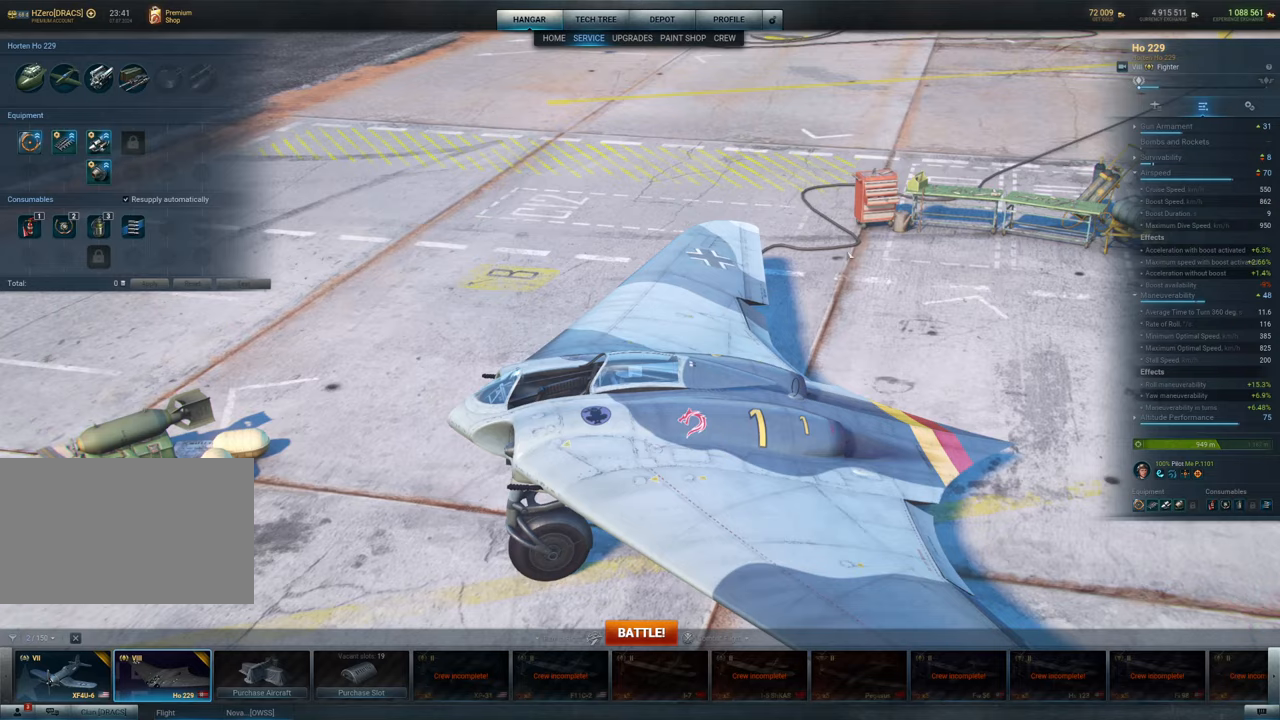
{"keys": [], "mouse": ["left"], "mouse_move": "right", "events": [[200, "mouse_left", "down"]]}
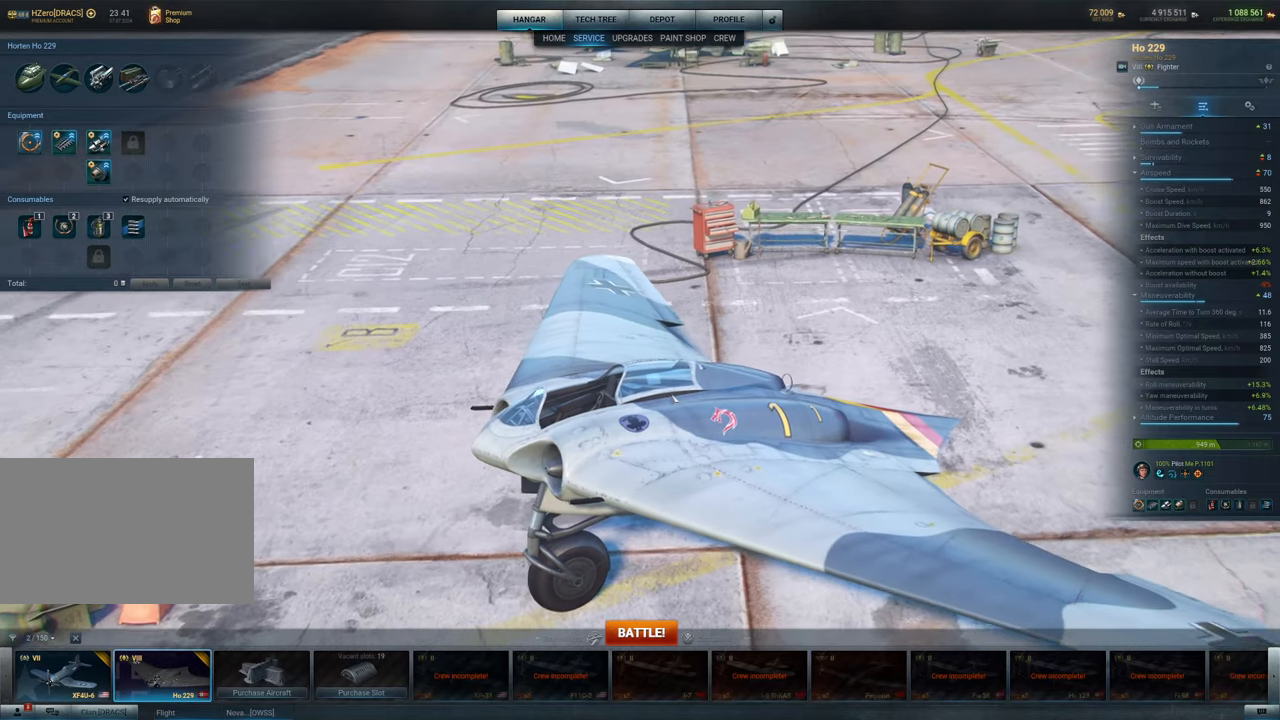
{"keys": [], "mouse": [], "mouse_move": "still", "events": [[500, "mouse_left", "up"]]}
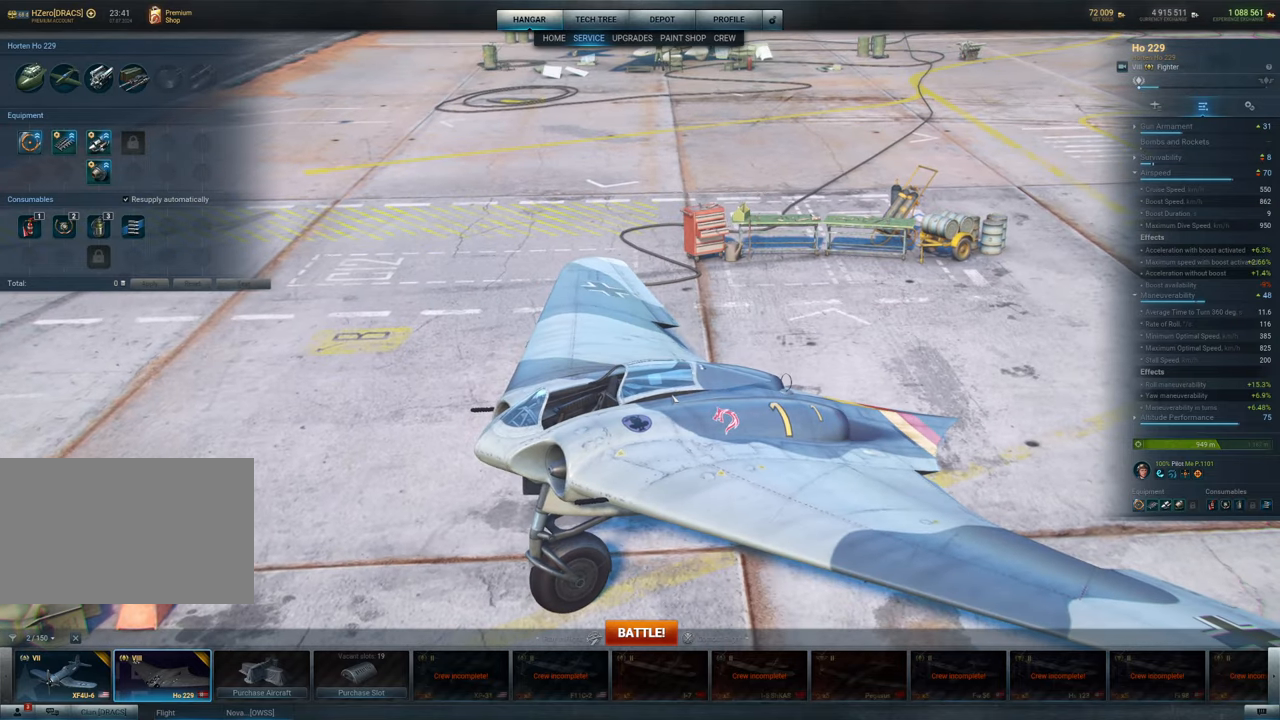
{"keys": [], "mouse": [], "mouse_move": "up", "events": []}